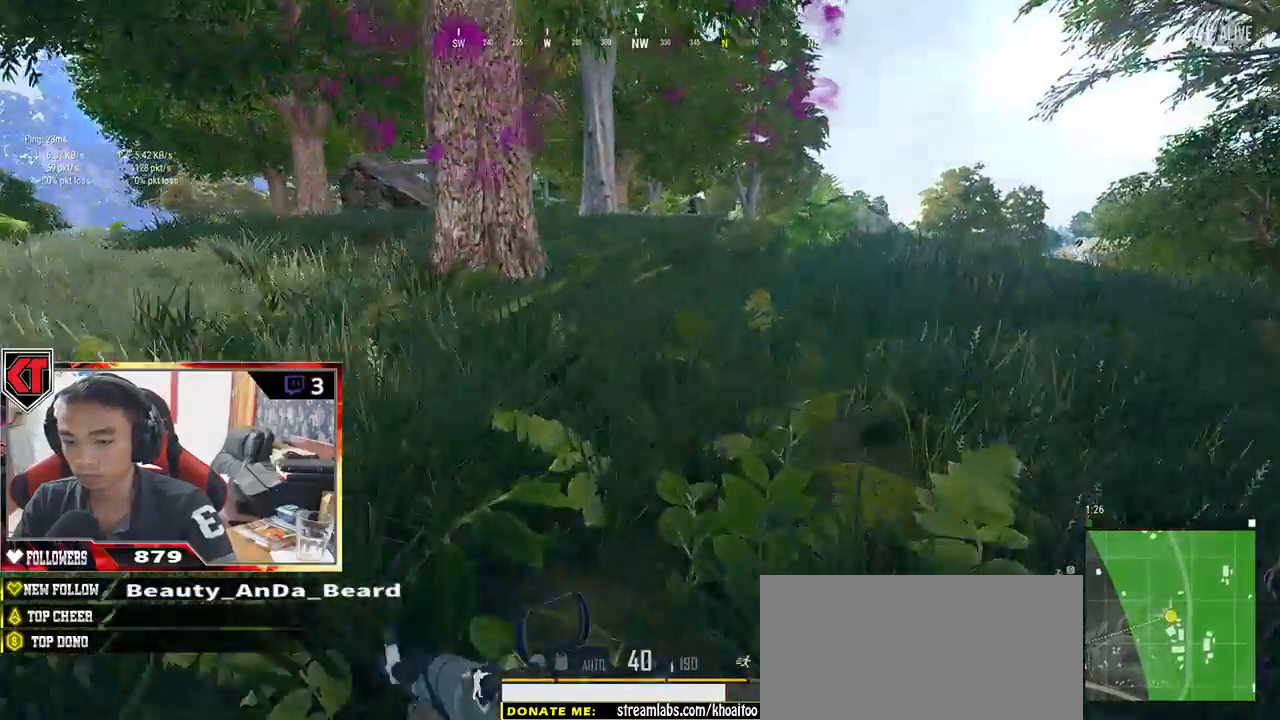
Gameplay with keyboard and mouse; each line is a JSON object with the keys and mouse buttons held at the frame after it. "events" lists presses ("down") and releases ("up") of "a", "c", "ctrl", "d", "e", "f", "q", "r", "s", "shift", "space", "tab", "v", "w", "x", "z", "mouse_left", "mouse_wheel" and "mouse_right" between this image and that frame as [ms after this image, input, new state], when the widget could be followed in between. "mouse_left", "mouse_wheel", "mouse_right" = the "left", "wheel", "right" buttons of the "mouse" list. No other keys are recorded. "wheel" means that the mouse wheel is clicked or scrolled. Mouse movement is not recorded.
{"keys": ["shift", "w"], "mouse": [], "events": []}
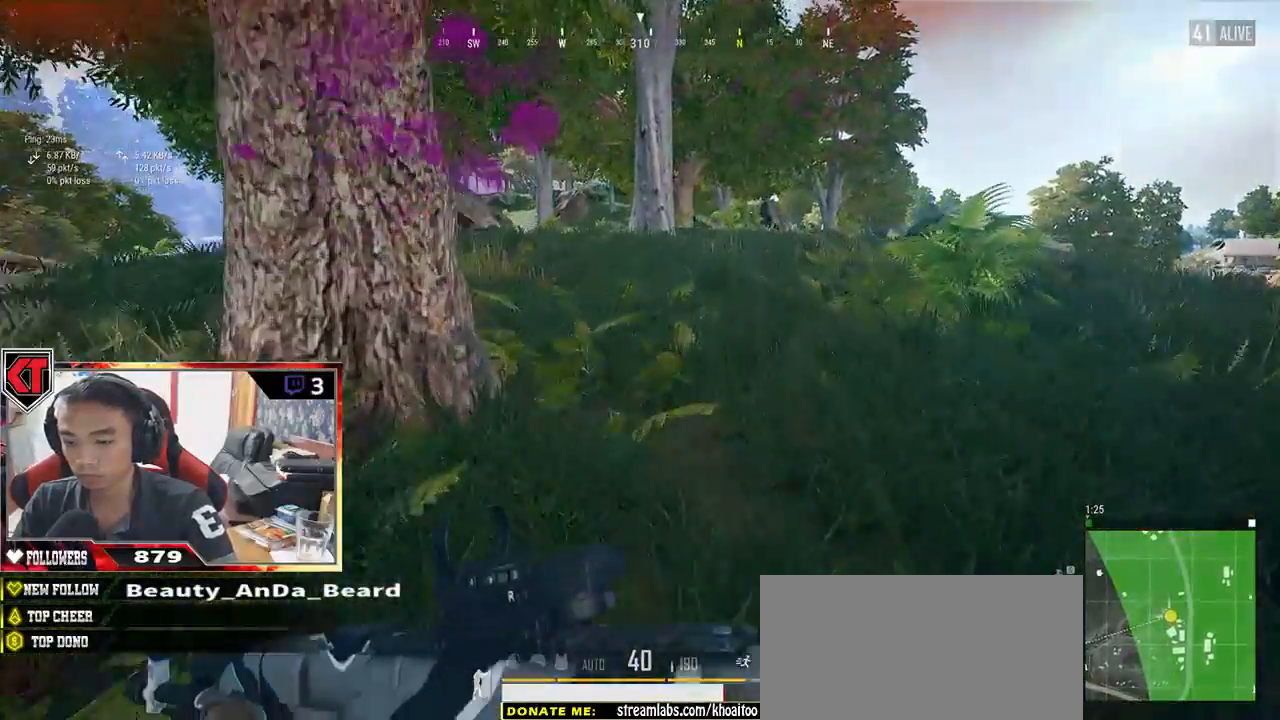
{"keys": ["shift", "w"], "mouse": [], "events": []}
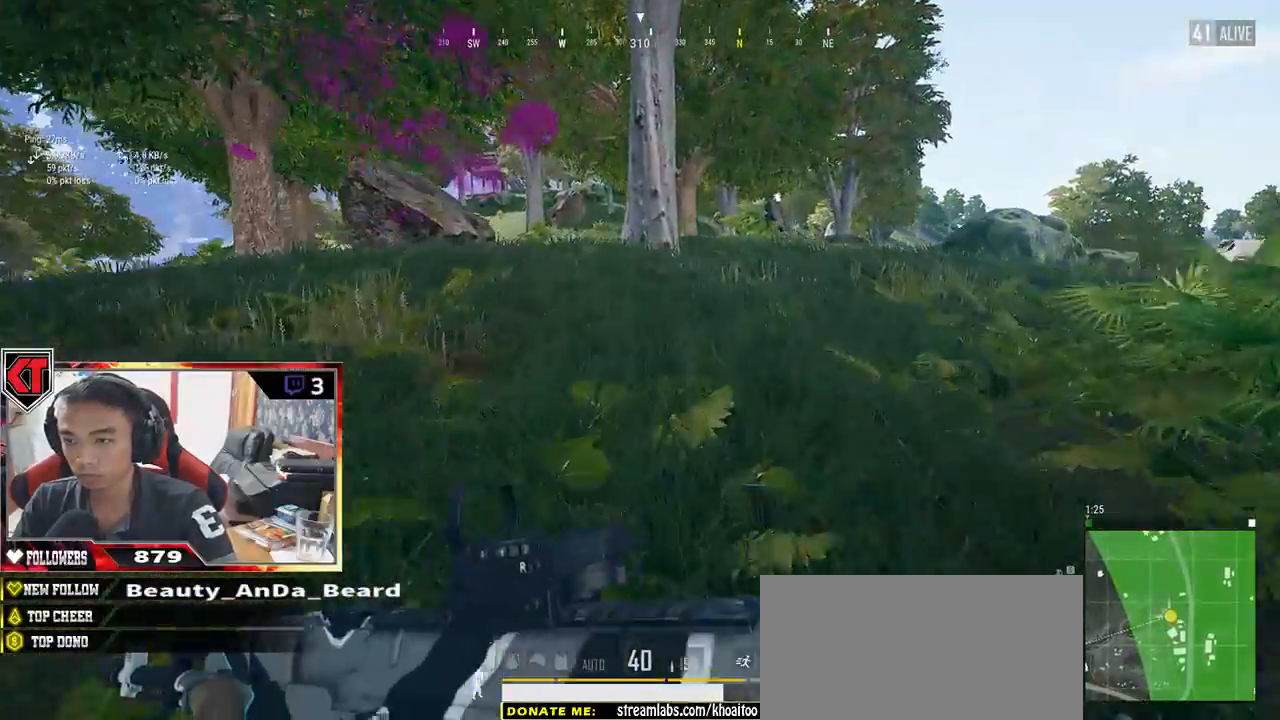
{"keys": ["shift", "w"], "mouse": [], "events": []}
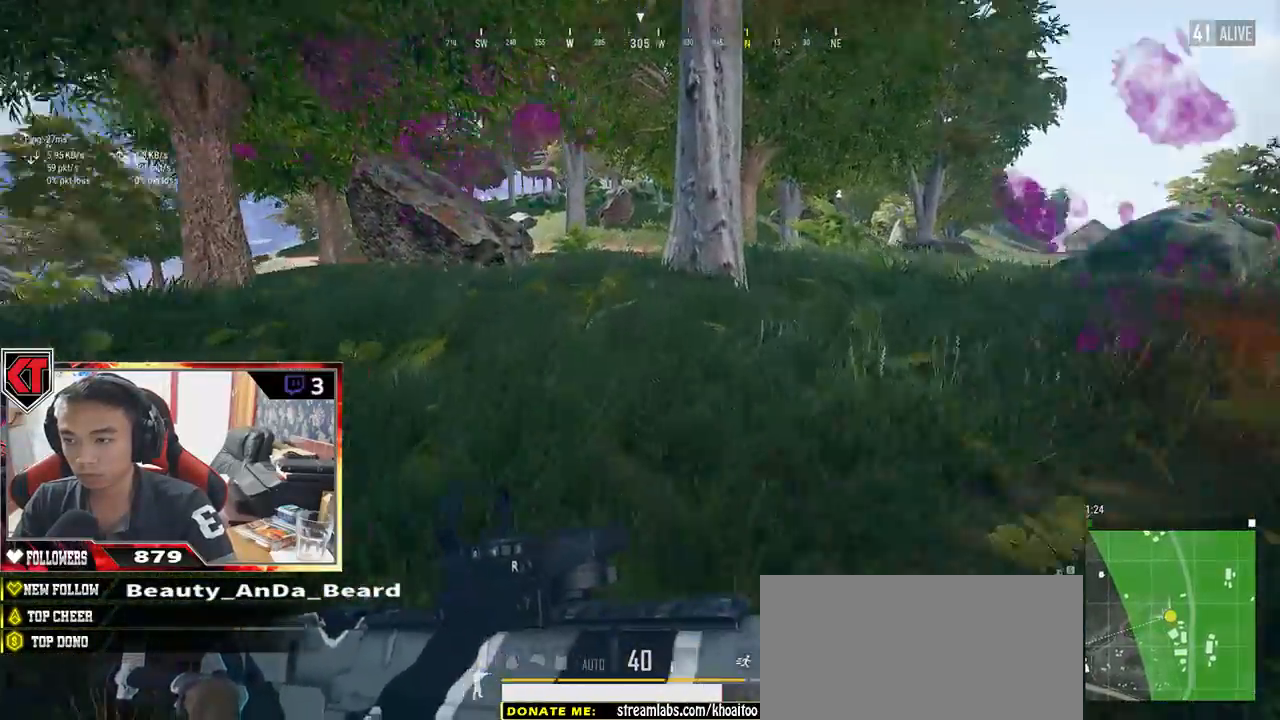
{"keys": ["shift", "w"], "mouse": [], "events": []}
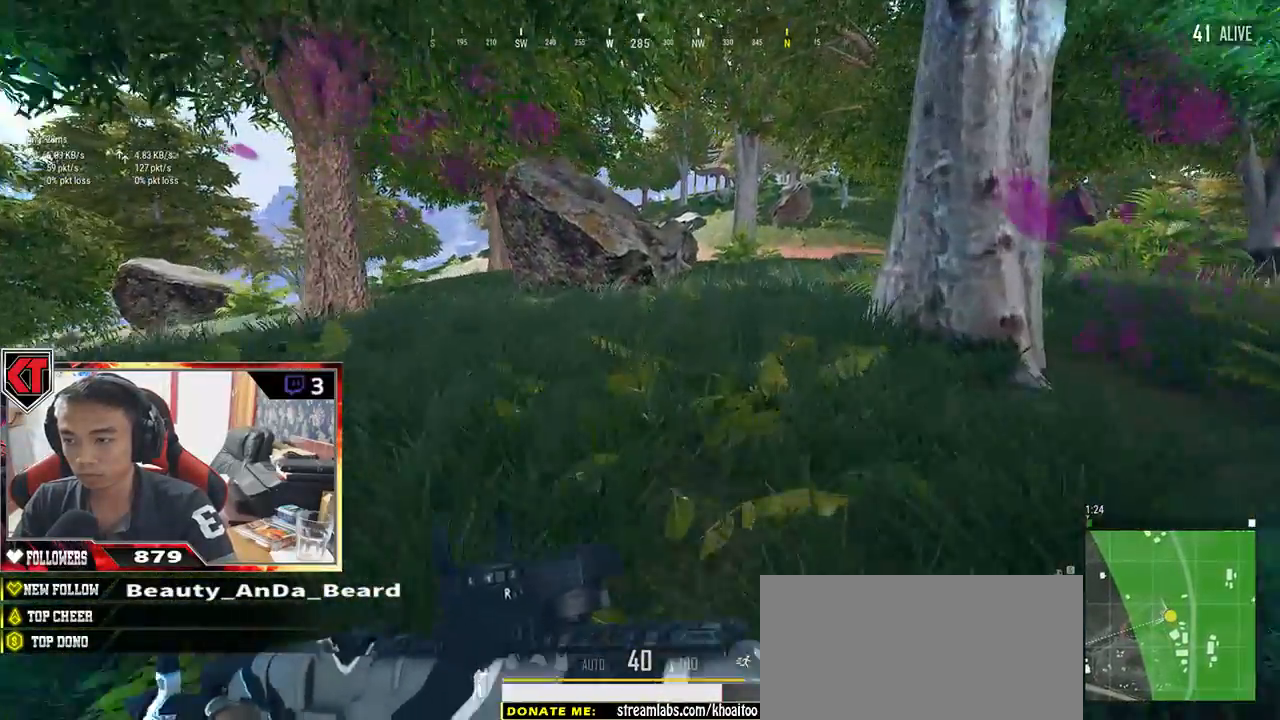
{"keys": ["shift", "w"], "mouse": [], "events": []}
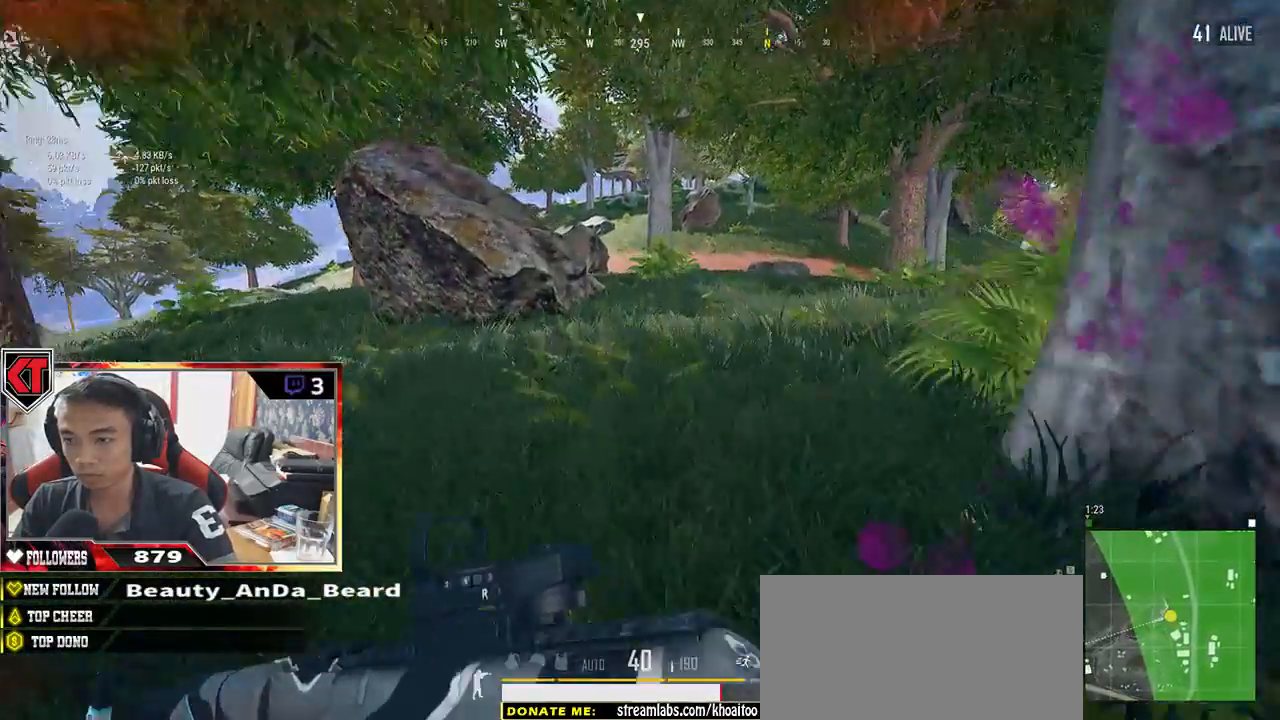
{"keys": ["shift", "w"], "mouse": [], "events": []}
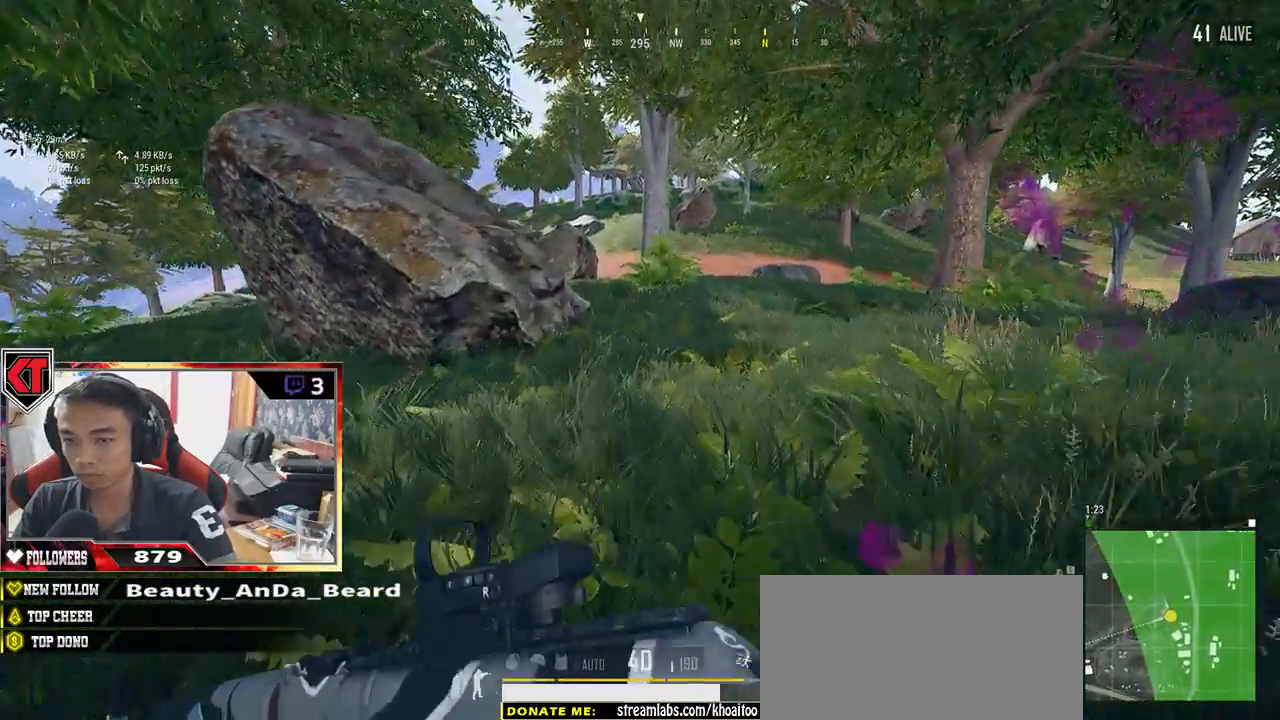
{"keys": ["shift", "w"], "mouse": [], "events": []}
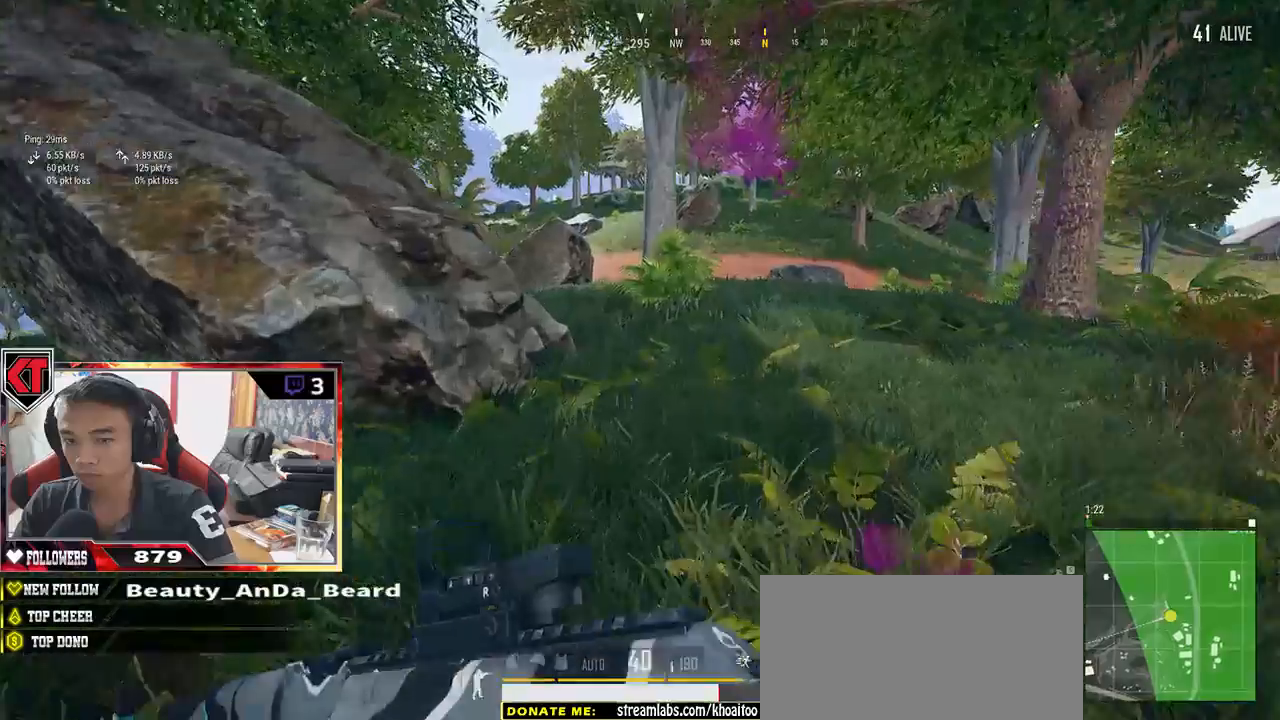
{"keys": ["d", "shift", "w"], "mouse": [], "events": [[350, "d", "down"]]}
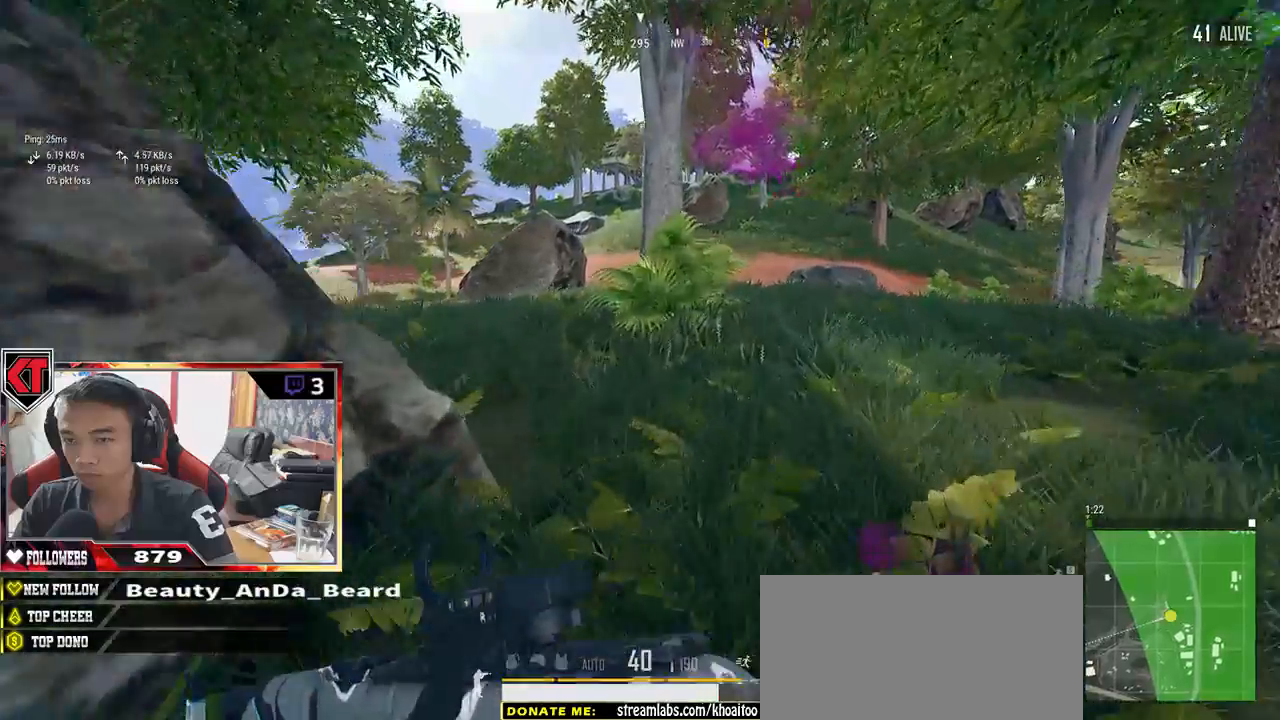
{"keys": ["shift", "w"], "mouse": [], "events": [[417, "d", "up"]]}
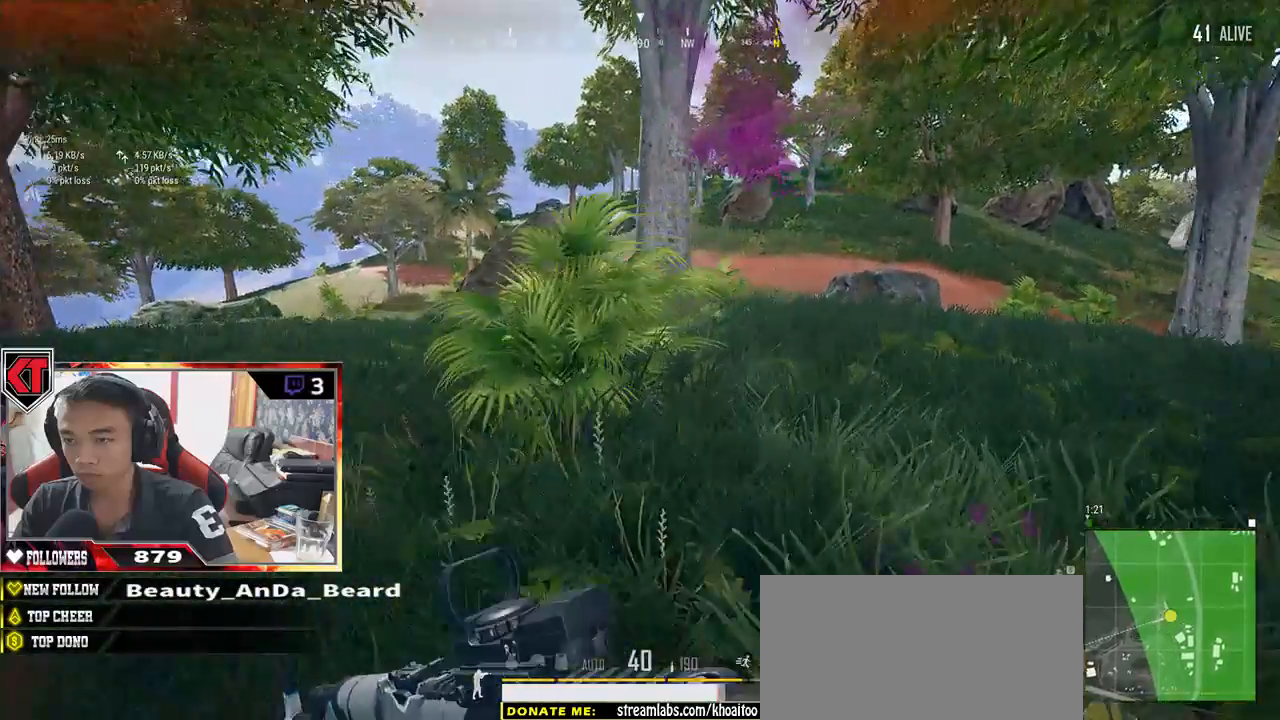
{"keys": ["d", "shift", "w"], "mouse": [], "events": [[300, "d", "down"]]}
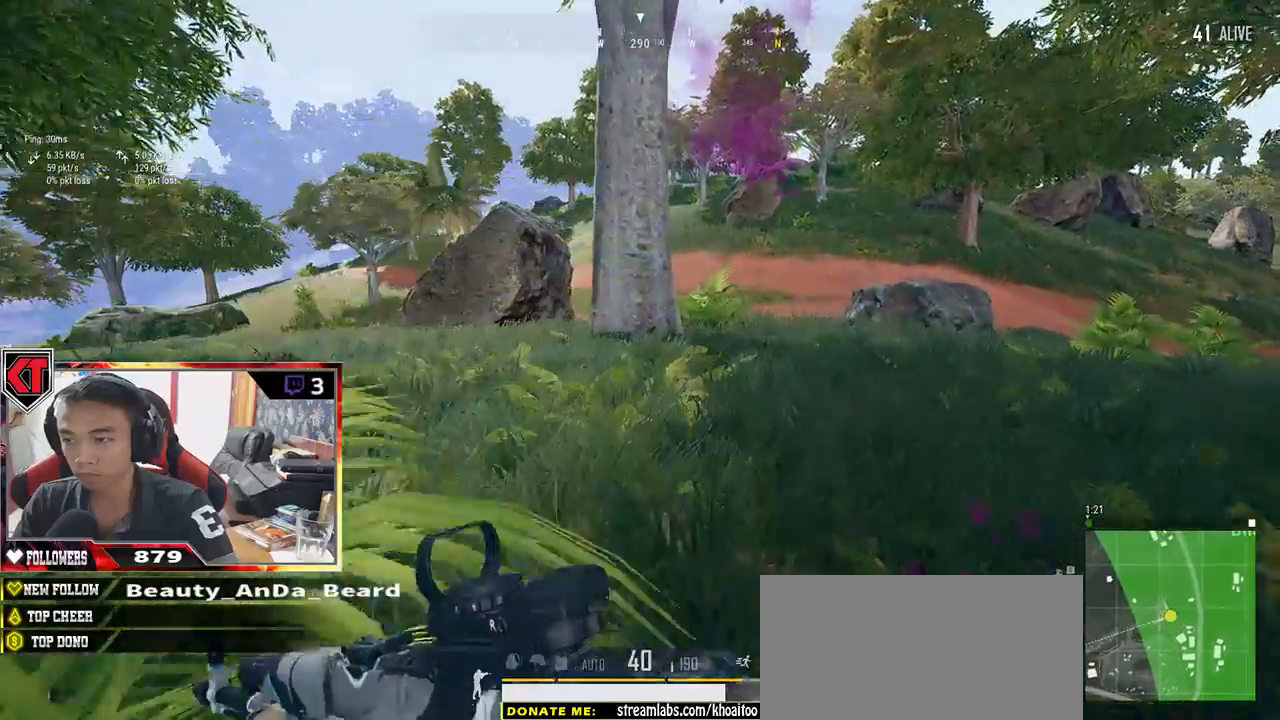
{"keys": ["d", "shift", "w"], "mouse": [], "events": []}
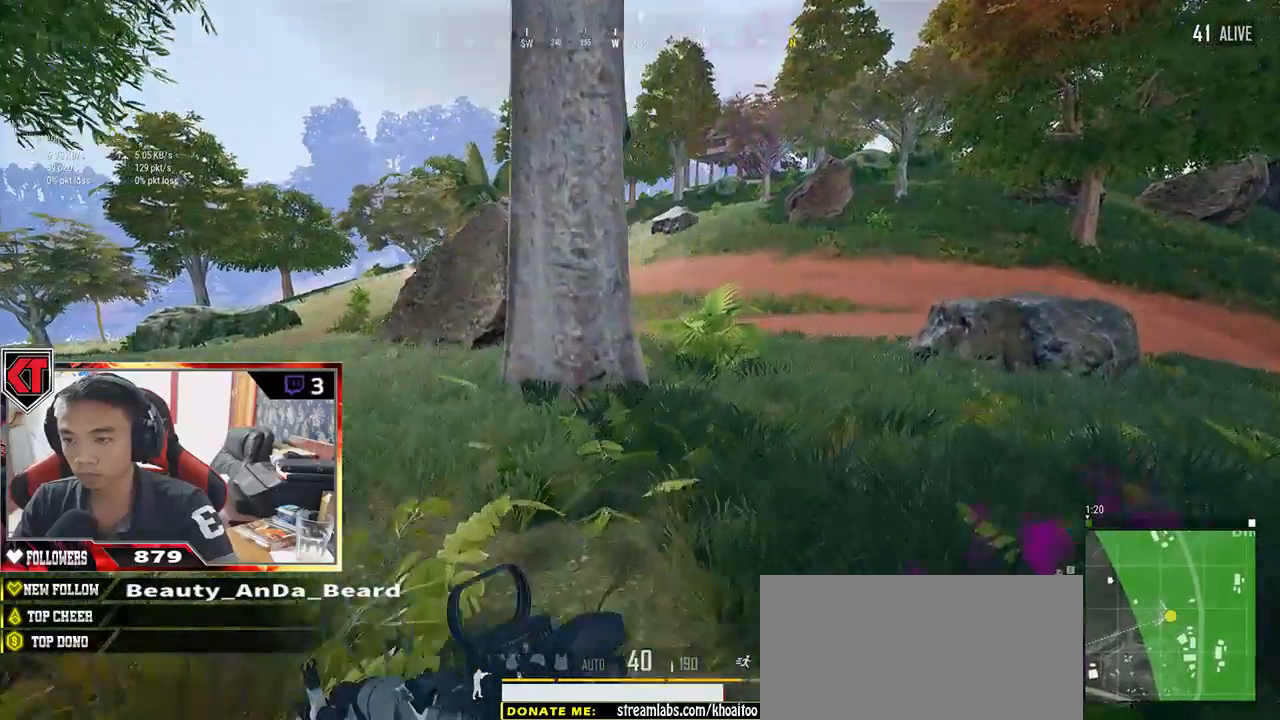
{"keys": ["shift", "w"], "mouse": [], "events": [[67, "d", "up"]]}
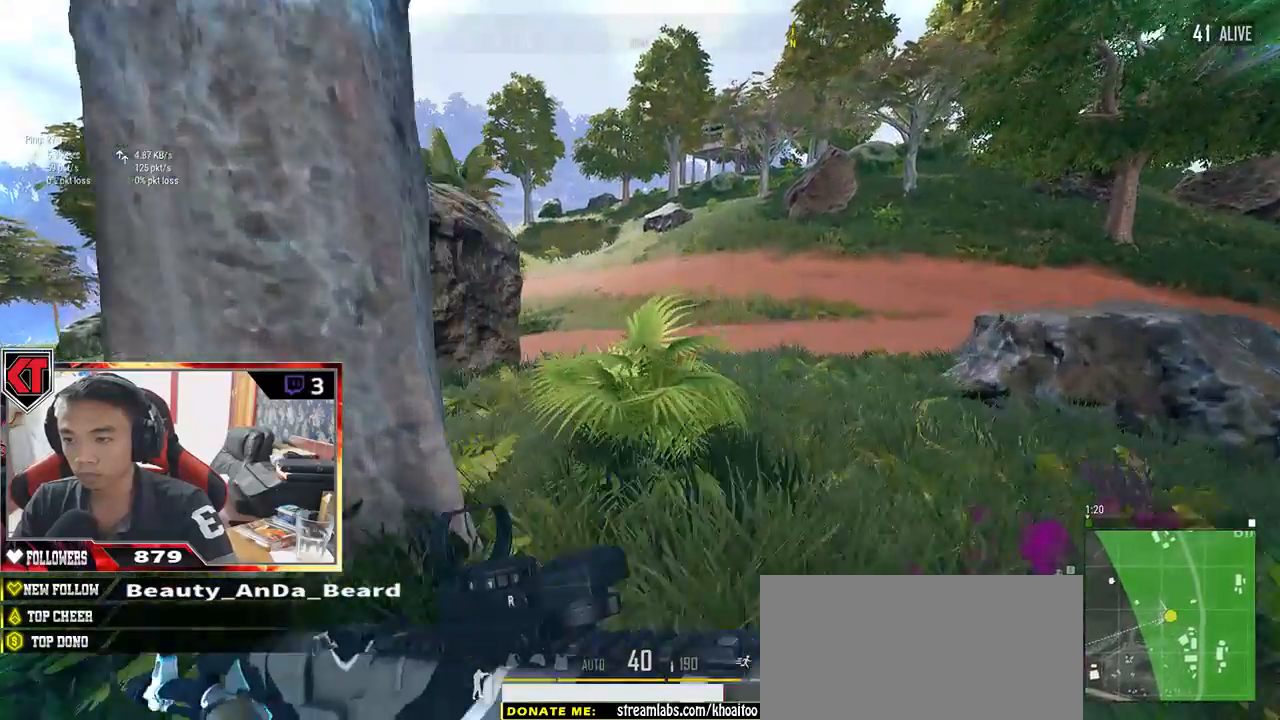
{"keys": ["shift", "w"], "mouse": [], "events": []}
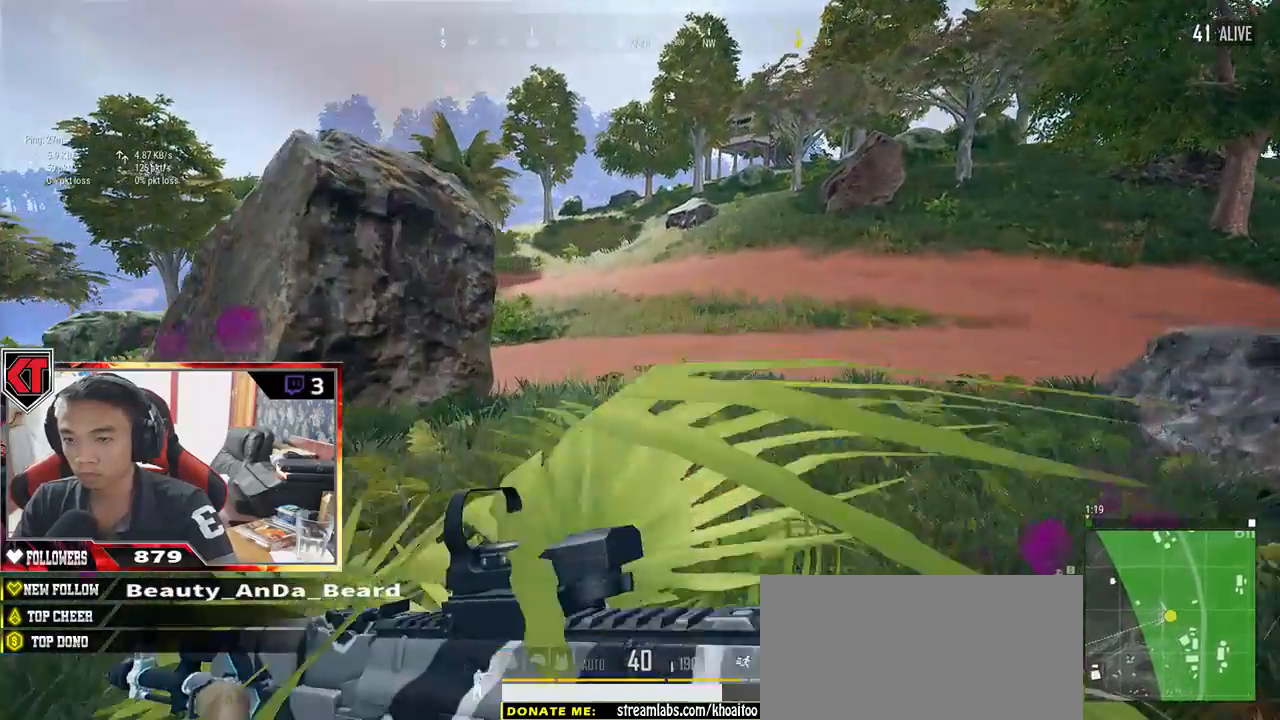
{"keys": ["shift", "w"], "mouse": [], "events": []}
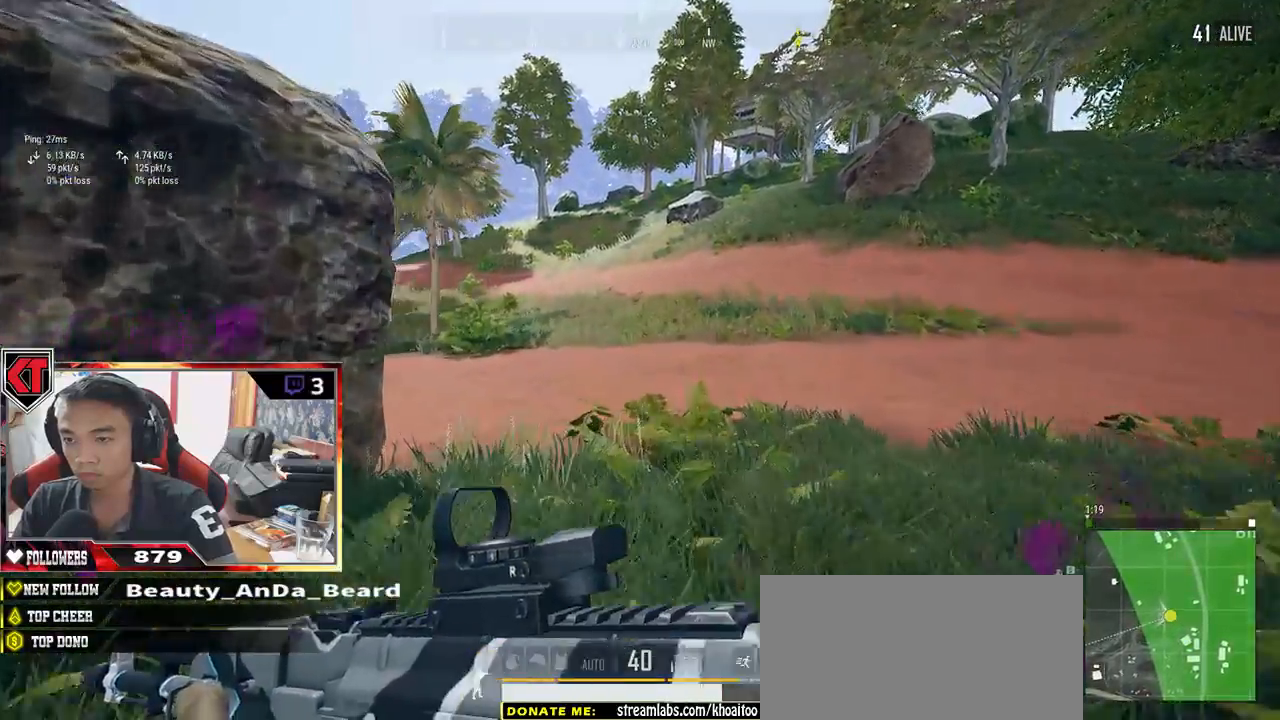
{"keys": ["d", "shift", "w"], "mouse": [], "events": [[117, "d", "down"]]}
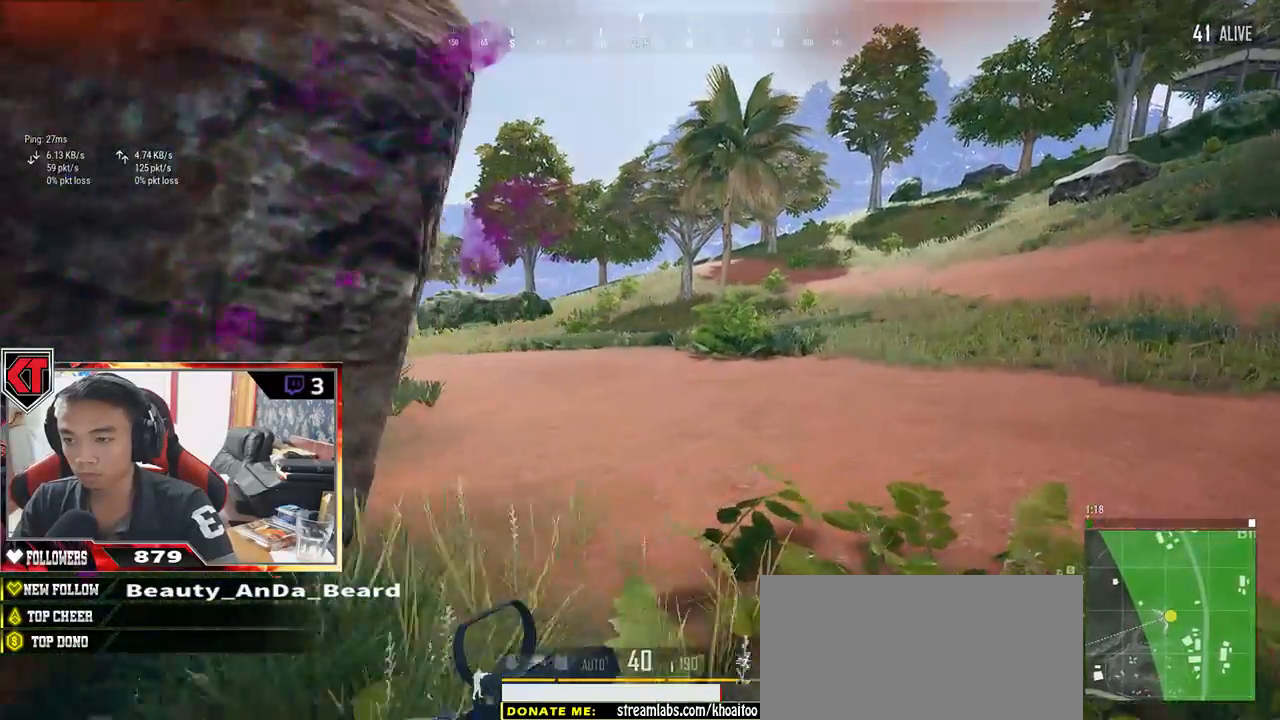
{"keys": ["d", "shift", "w"], "mouse": [], "events": []}
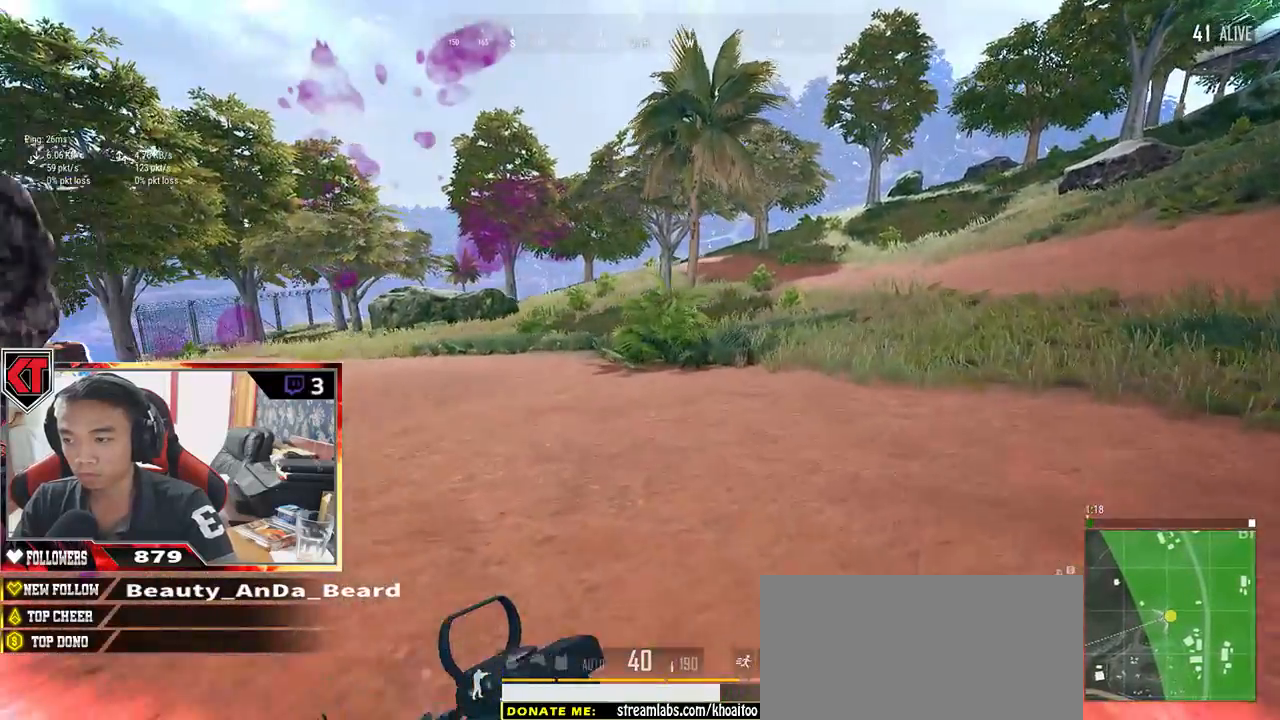
{"keys": ["shift", "w"], "mouse": [], "events": [[467, "d", "up"]]}
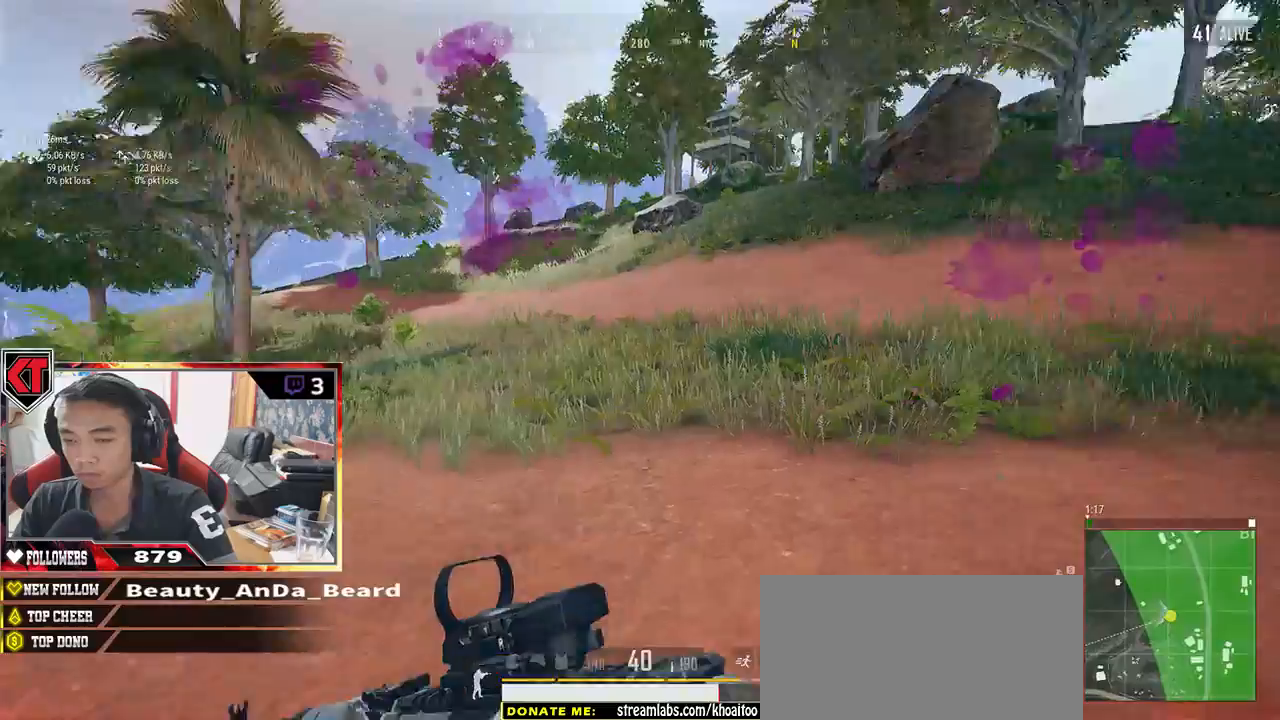
{"keys": ["shift", "w"], "mouse": [], "events": []}
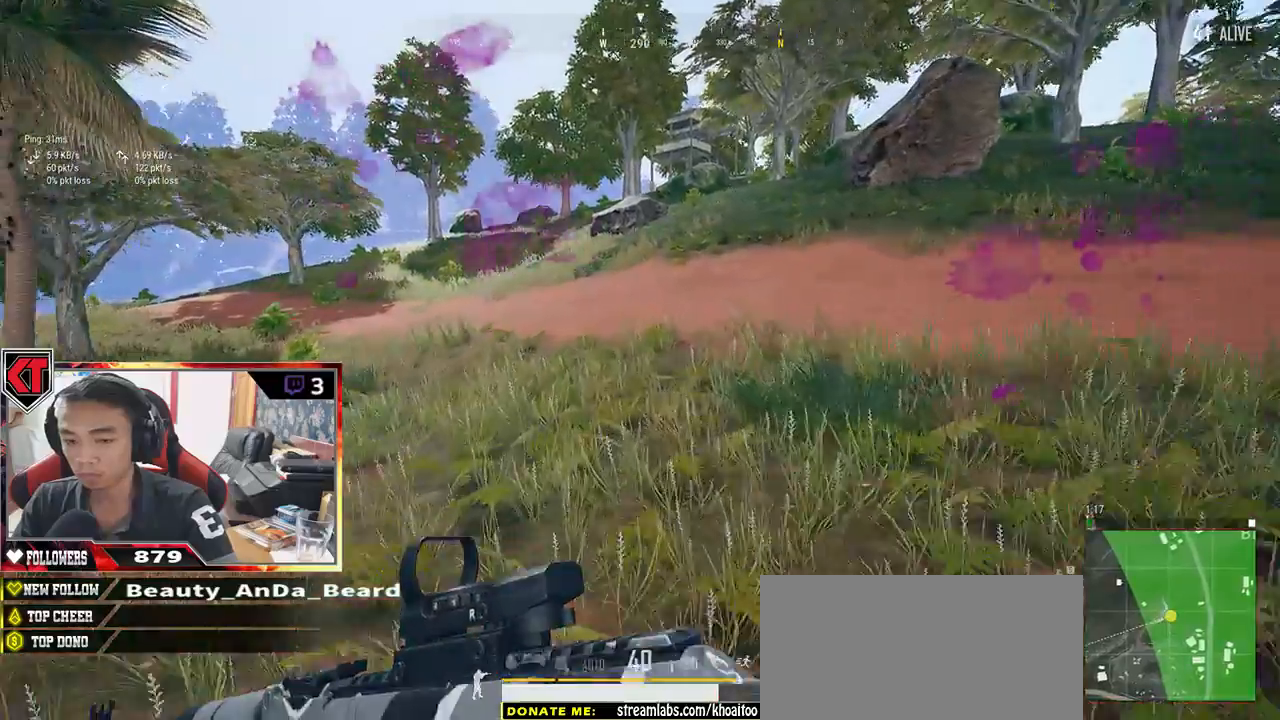
{"keys": ["shift", "w"], "mouse": [], "events": []}
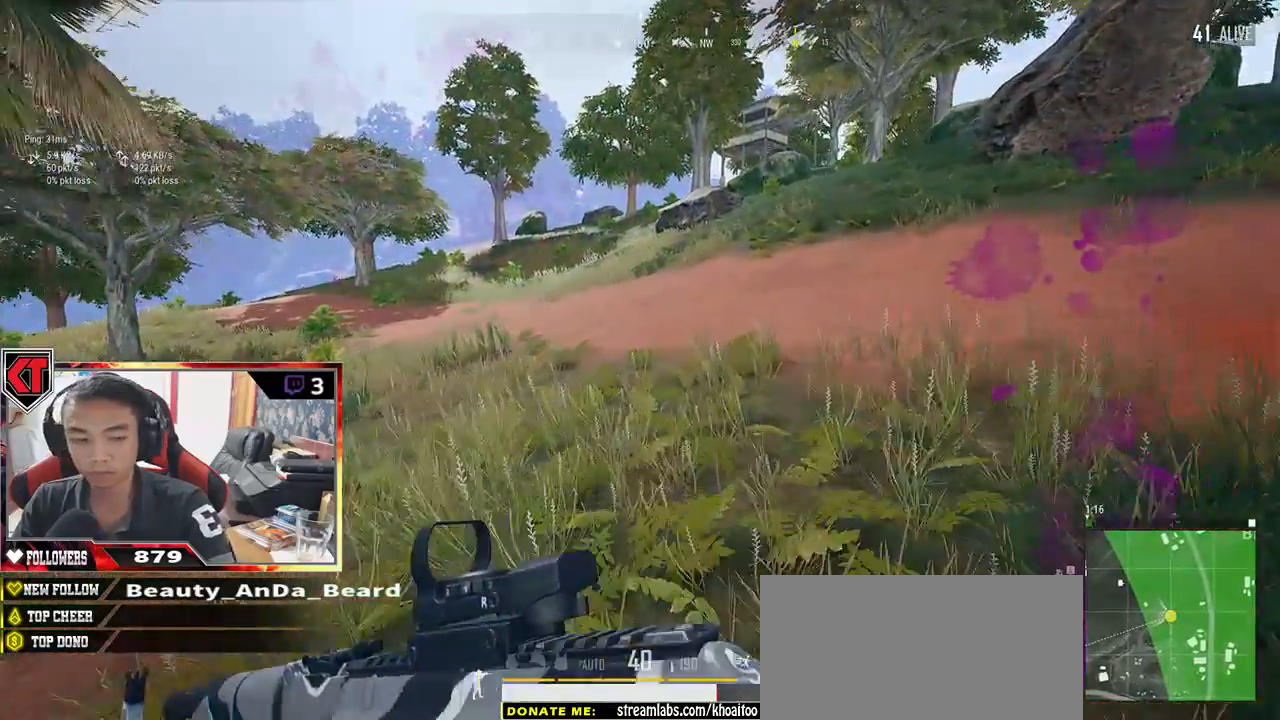
{"keys": ["shift", "w"], "mouse": [], "events": []}
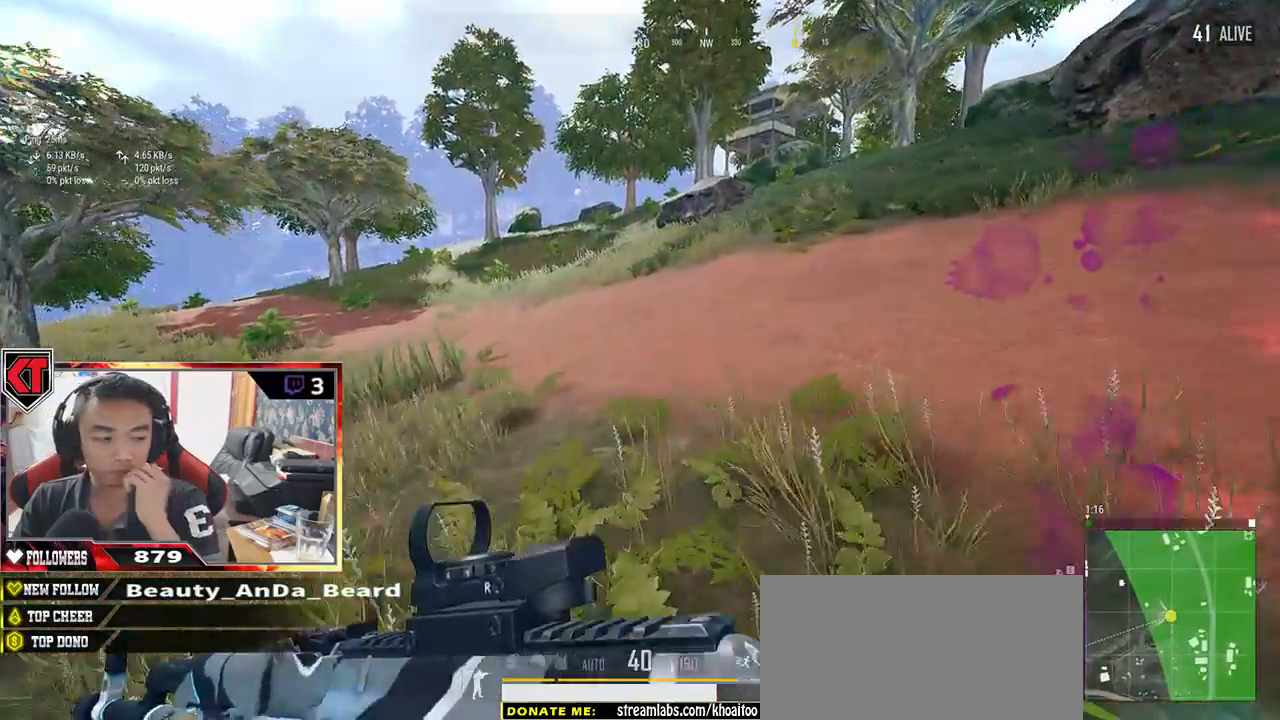
{"keys": ["shift", "w"], "mouse": [], "events": []}
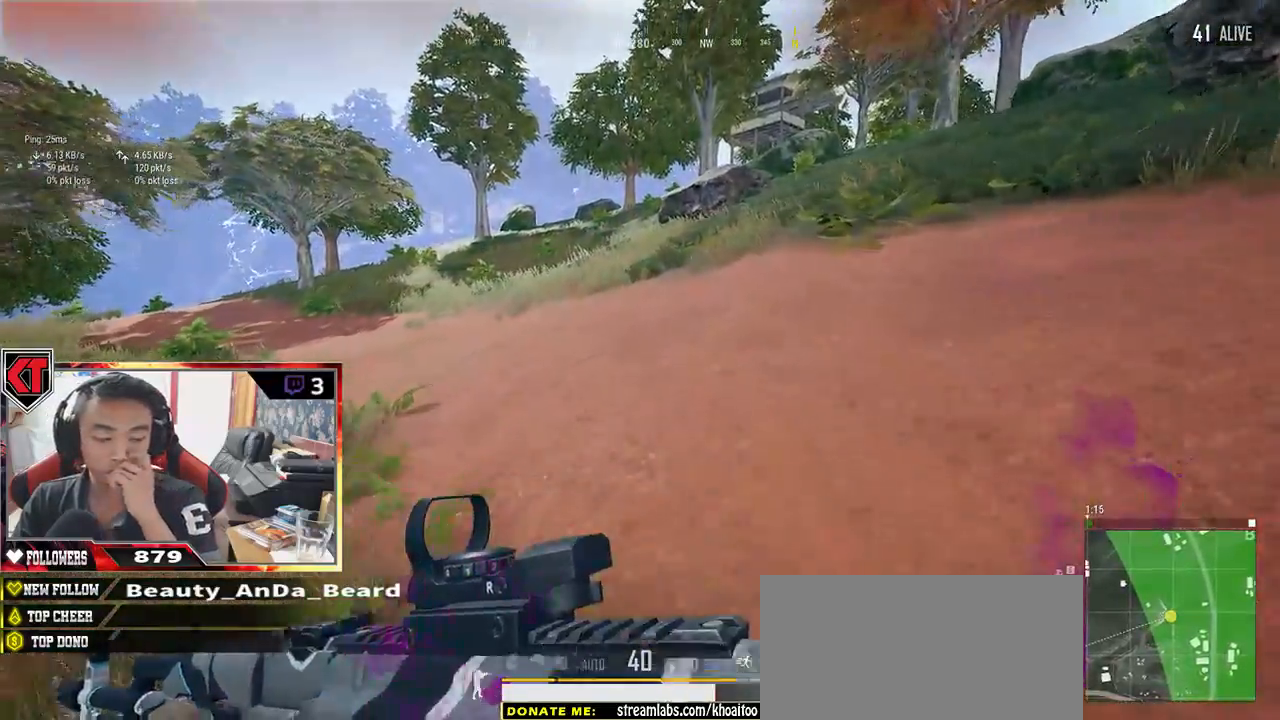
{"keys": ["shift", "w"], "mouse": [], "events": []}
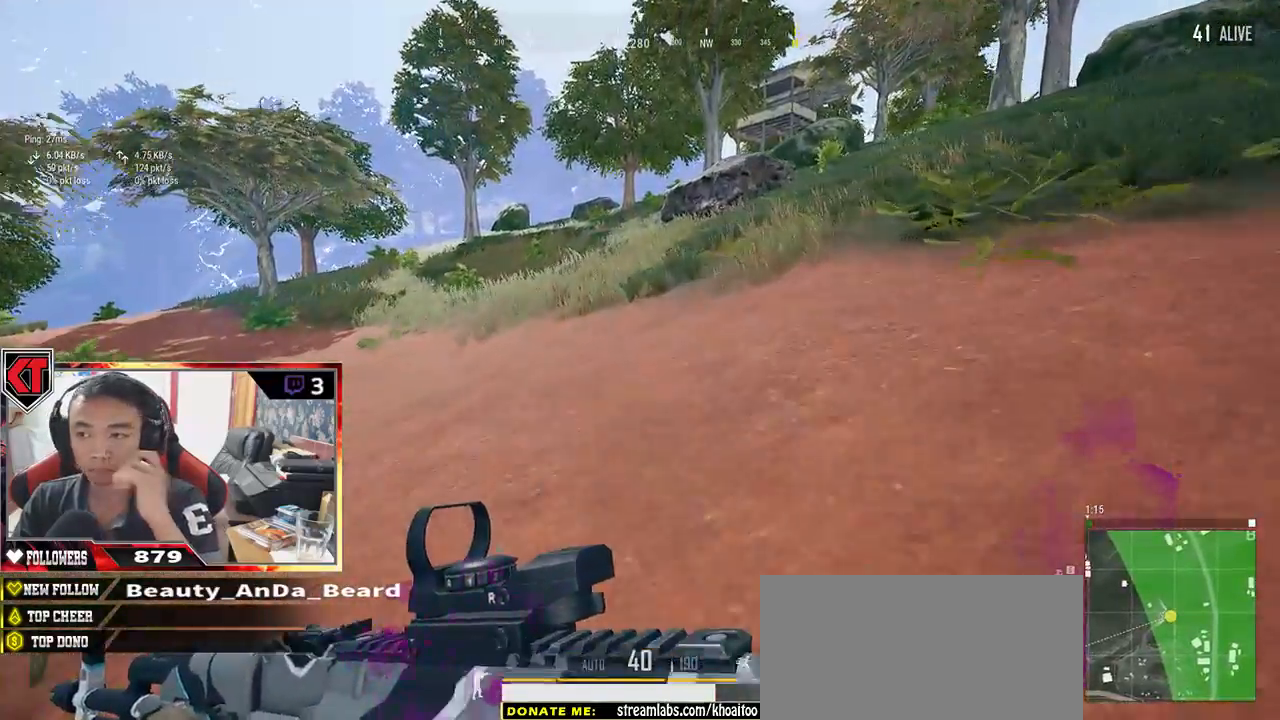
{"keys": ["shift", "w"], "mouse": [], "events": []}
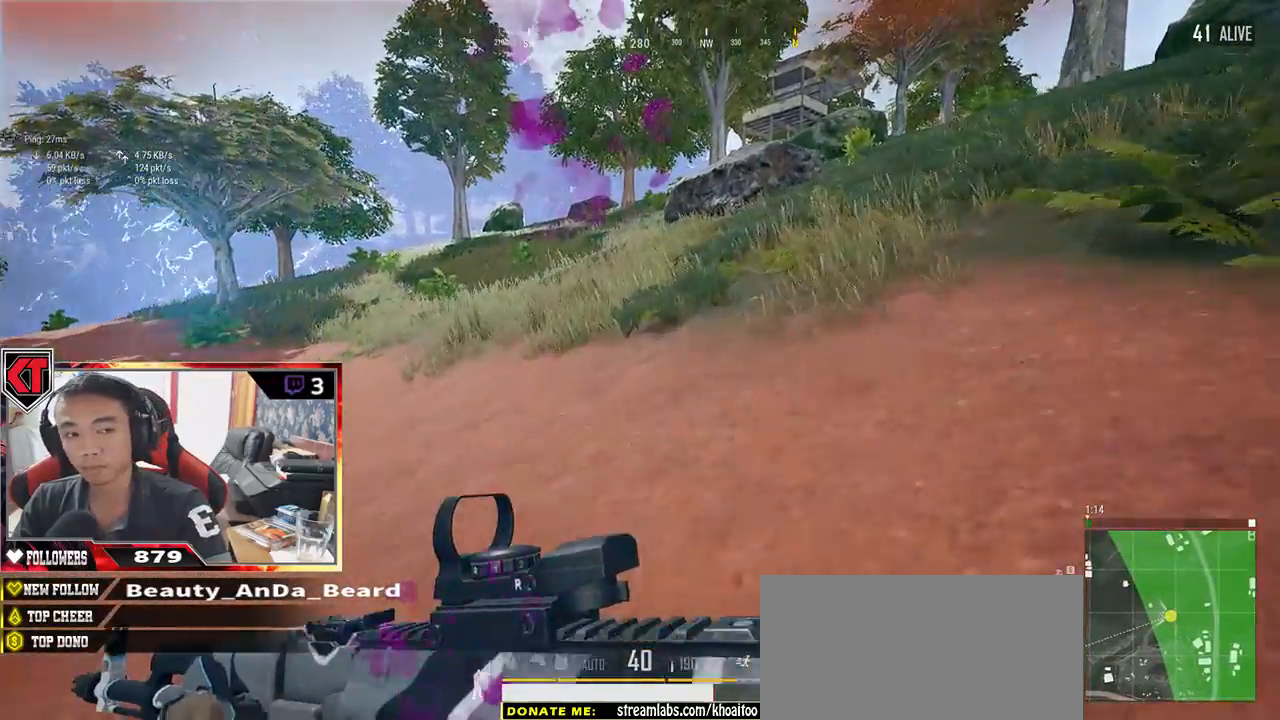
{"keys": ["shift", "w"], "mouse": [], "events": []}
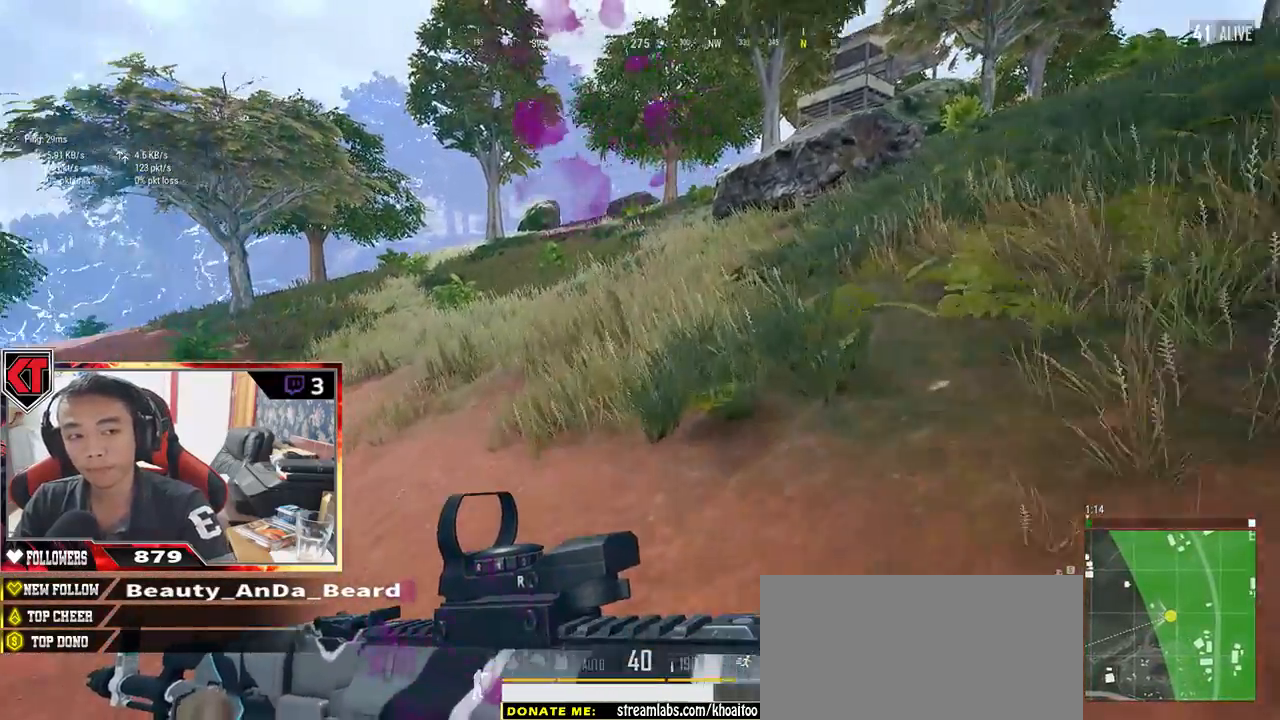
{"keys": ["d", "shift", "w"], "mouse": [], "events": [[250, "d", "down"]]}
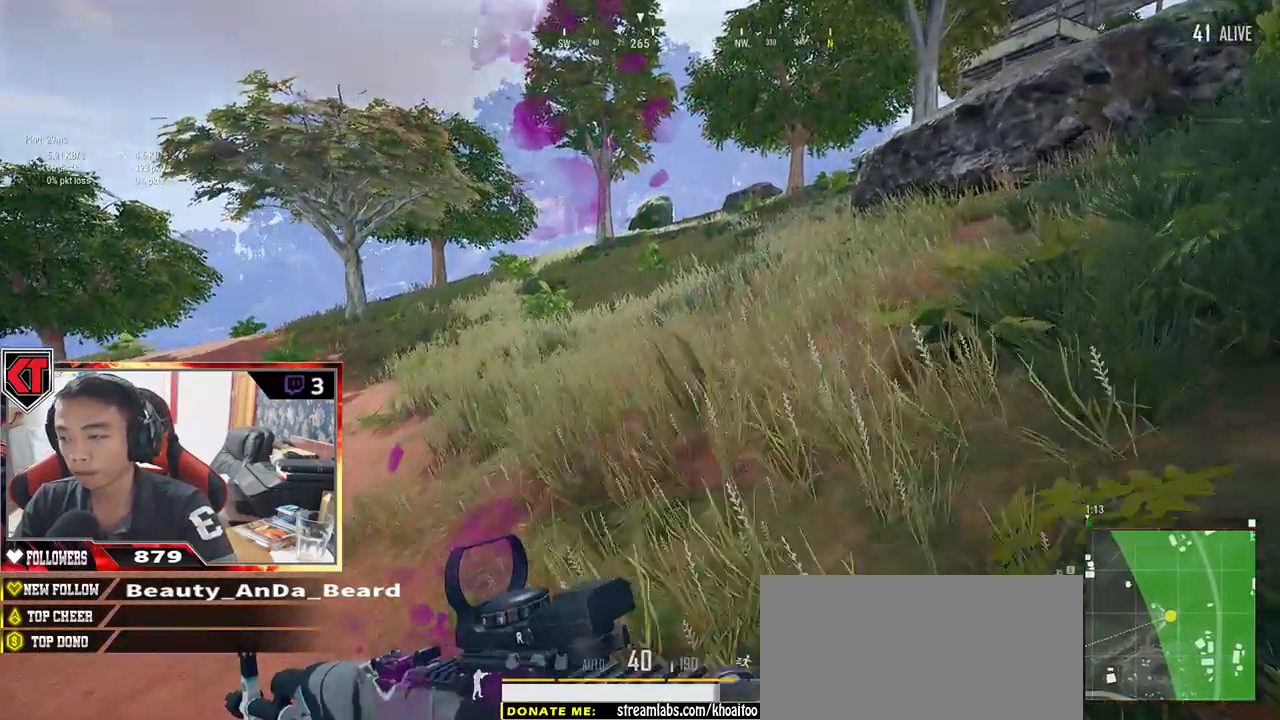
{"keys": ["d", "shift", "w"], "mouse": [], "events": []}
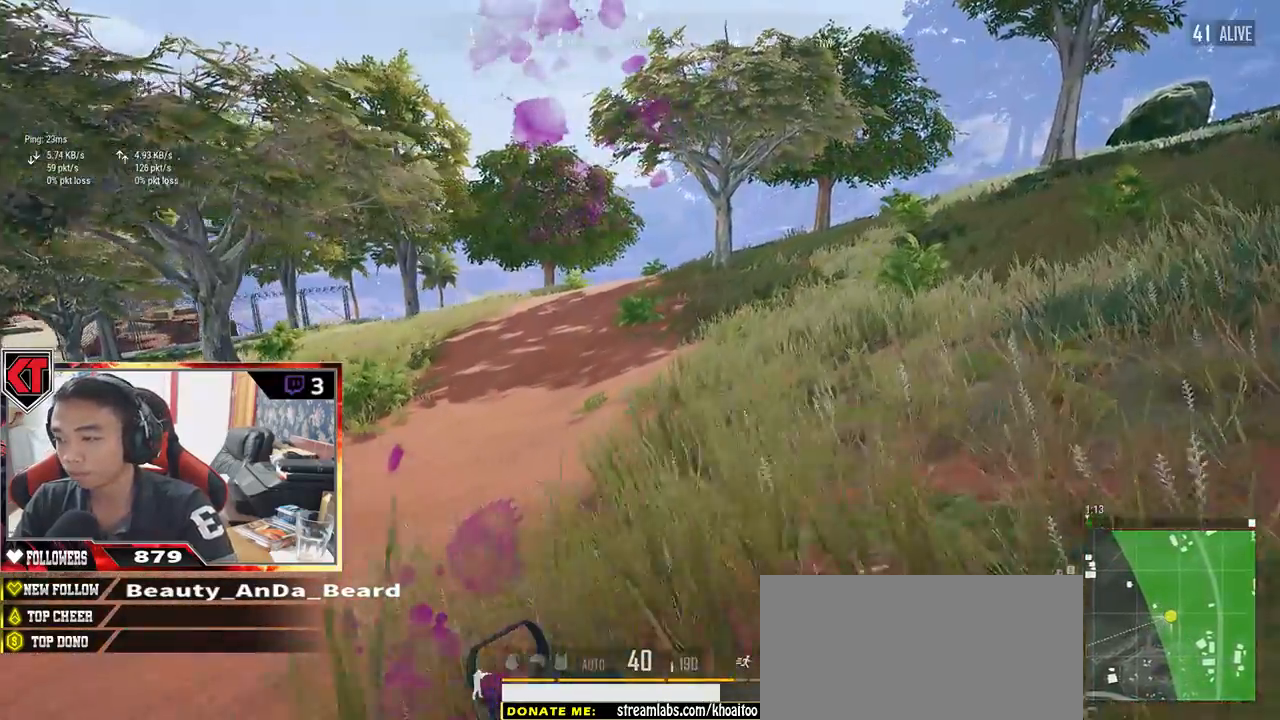
{"keys": ["shift", "w"], "mouse": [], "events": [[283, "d", "up"]]}
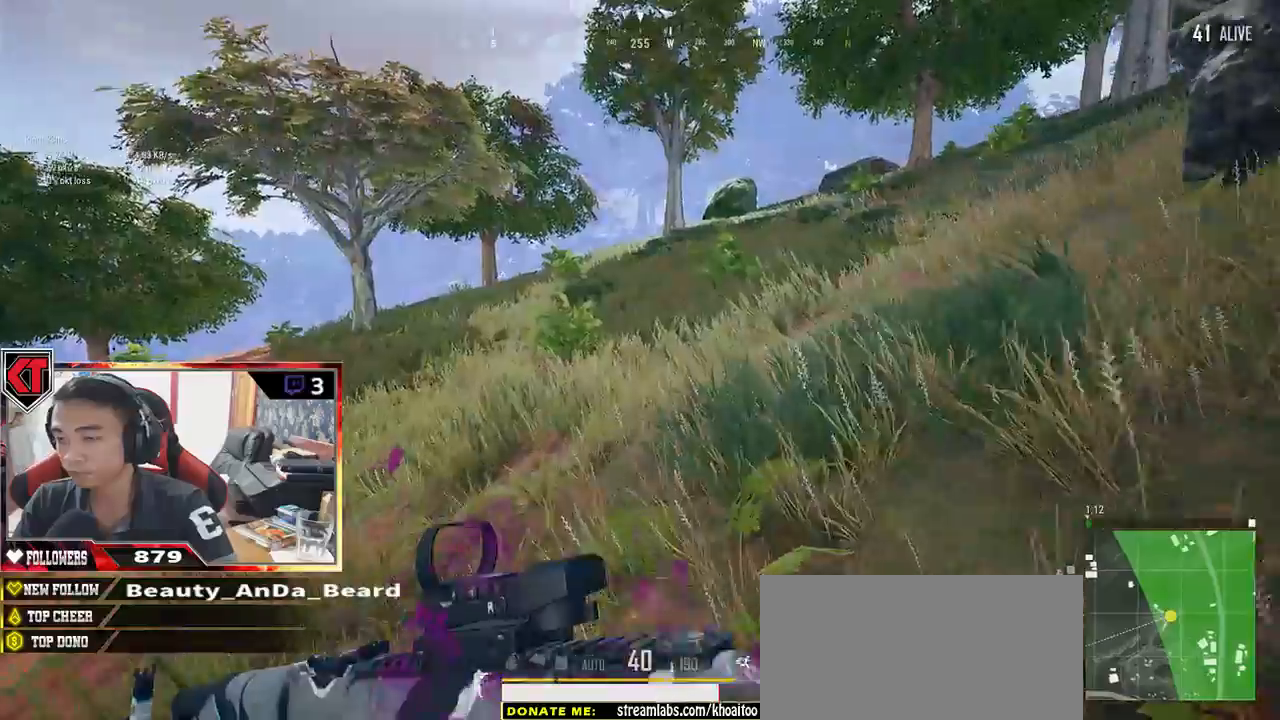
{"keys": ["shift", "w"], "mouse": [], "events": []}
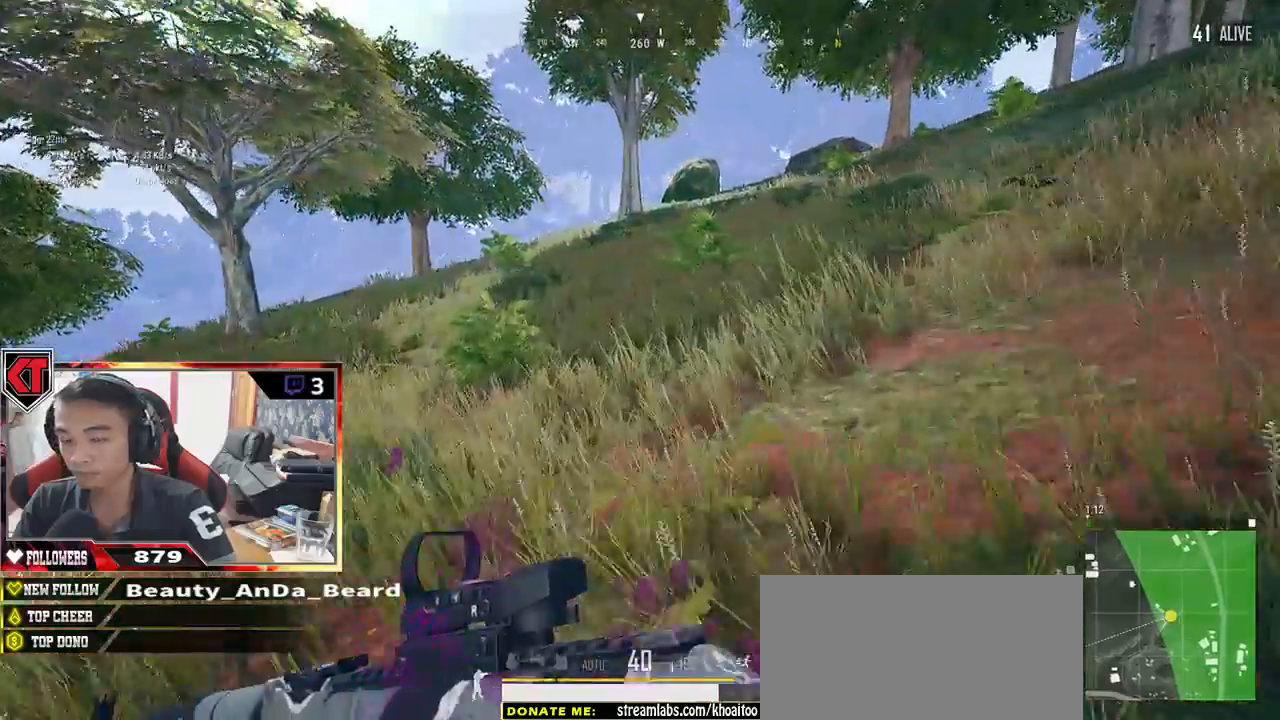
{"keys": ["shift", "w"], "mouse": [], "events": []}
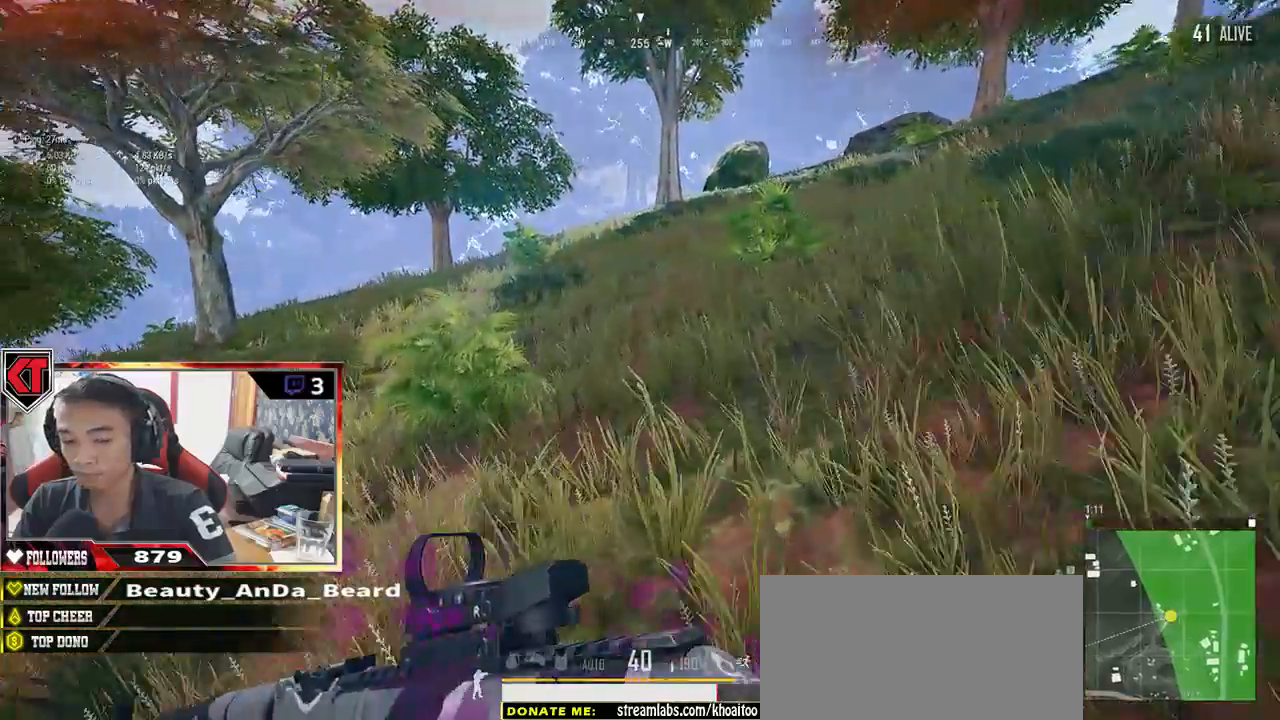
{"keys": ["shift", "w"], "mouse": [], "events": []}